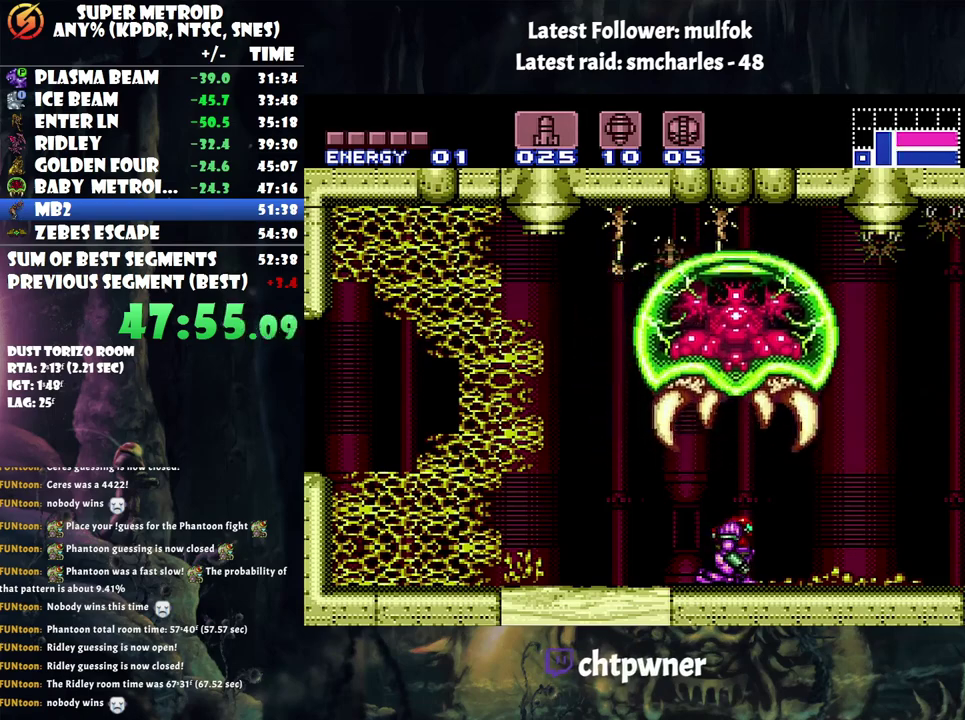
Gameplay with a controller (Nintendo layout); each line is a JSON object with the inputs held at the frame after it. "events" lists button and stick changes between this image and that frame as [ms after this image, input, new state], when the widget could be followed in between. Not read: L3 R3.
{"buttons": ["DPAD_LEFT"], "events": []}
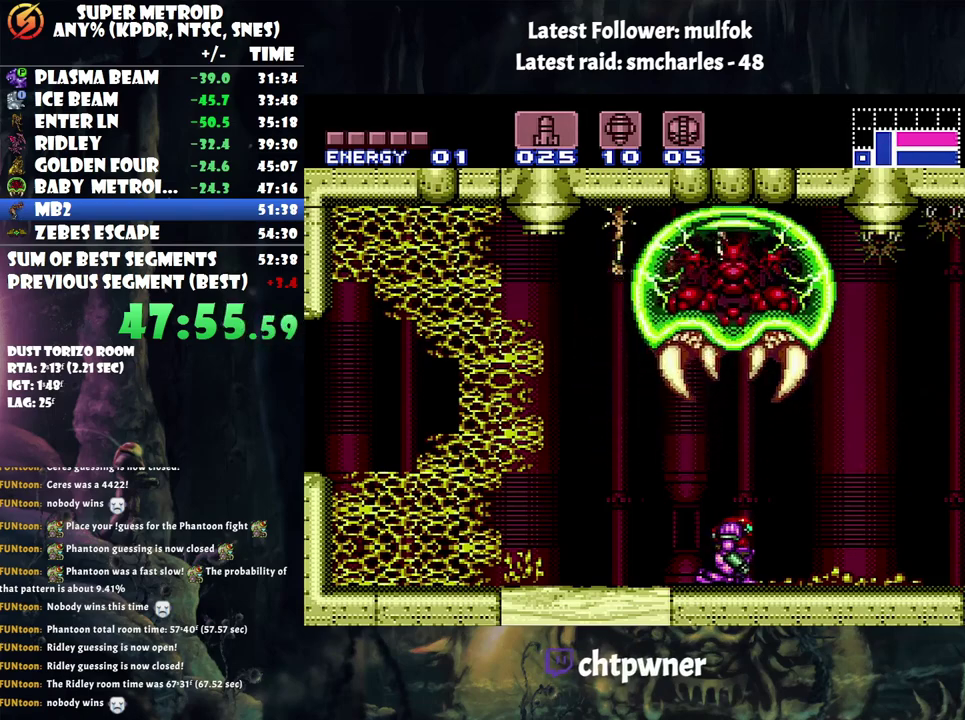
{"buttons": ["DPAD_LEFT"], "events": [[50, "DPAD_LEFT", "up"], [133, "DPAD_LEFT", "down"], [217, "DPAD_LEFT", "up"], [317, "DPAD_LEFT", "down"], [417, "DPAD_LEFT", "up"], [500, "DPAD_LEFT", "down"]]}
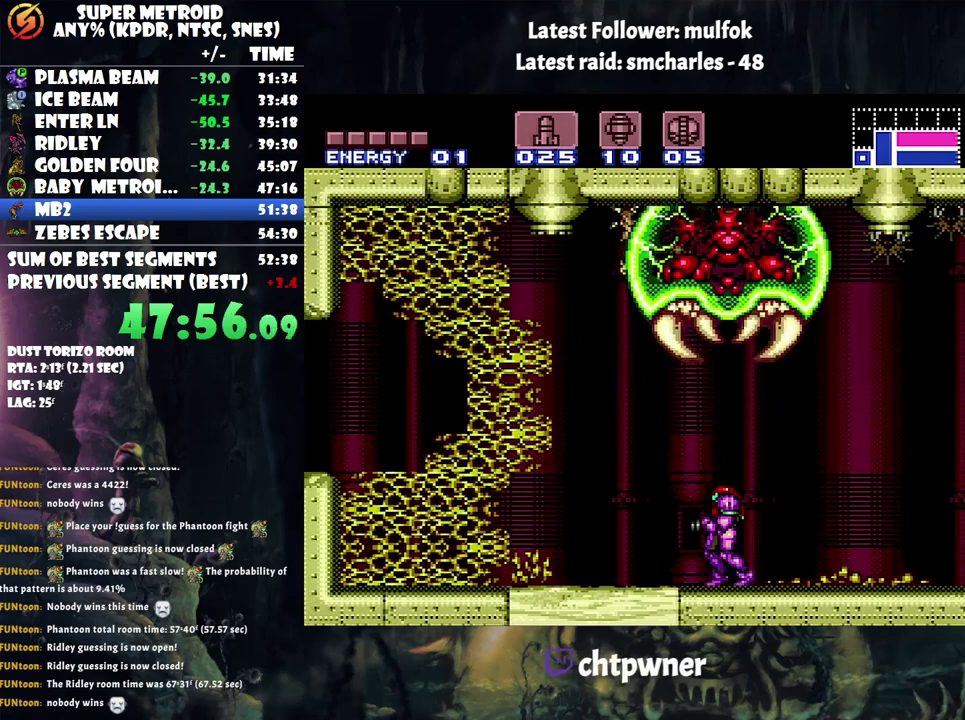
{"buttons": ["A", "DPAD_LEFT"], "events": [[100, "DPAD_LEFT", "up"], [167, "Y", "down"], [250, "DPAD_LEFT", "down"], [267, "Y", "up"], [317, "DPAD_LEFT", "up"], [417, "DPAD_LEFT", "down"], [450, "A", "down"]]}
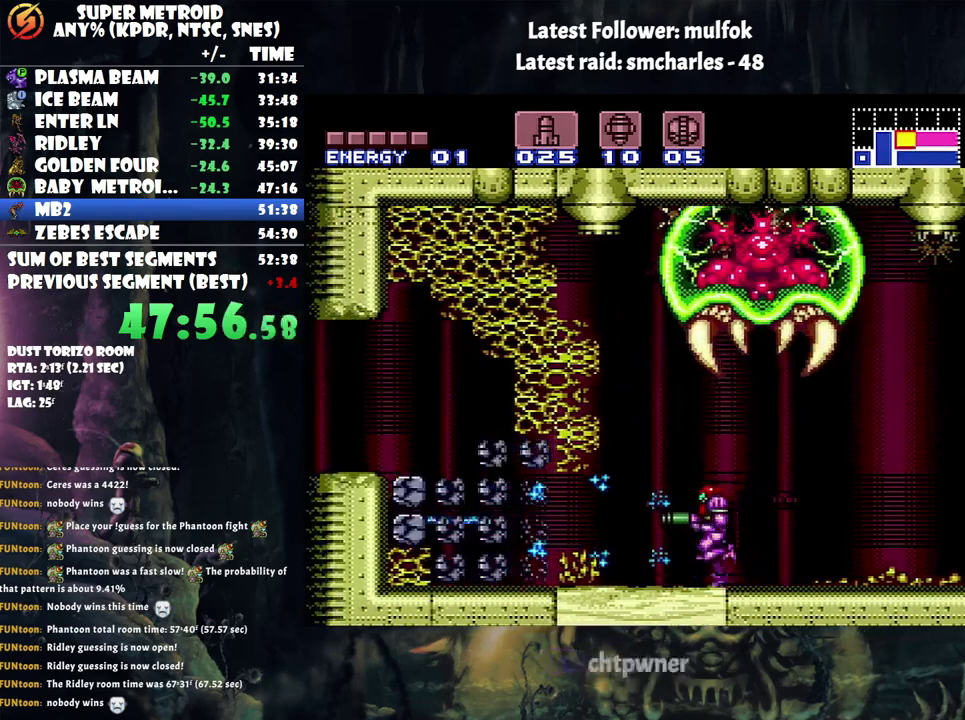
{"buttons": ["A", "B", "DPAD_LEFT"], "events": [[417, "B", "down"]]}
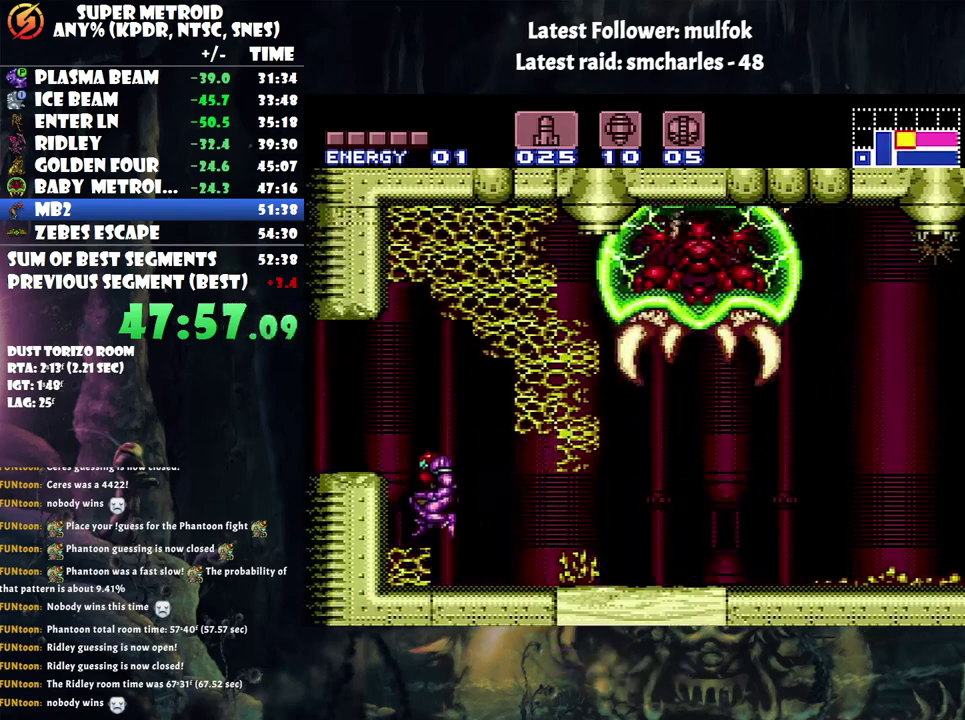
{"buttons": ["A", "DPAD_LEFT"], "events": [[133, "B", "up"]]}
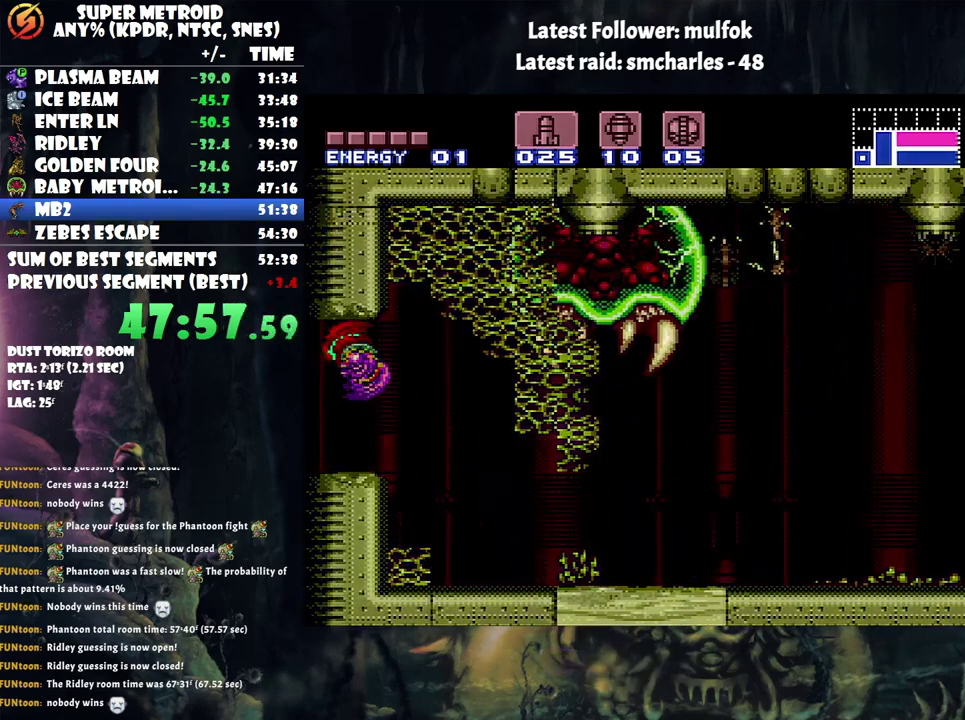
{"buttons": [], "events": [[133, "DPAD_LEFT", "up"], [450, "A", "up"]]}
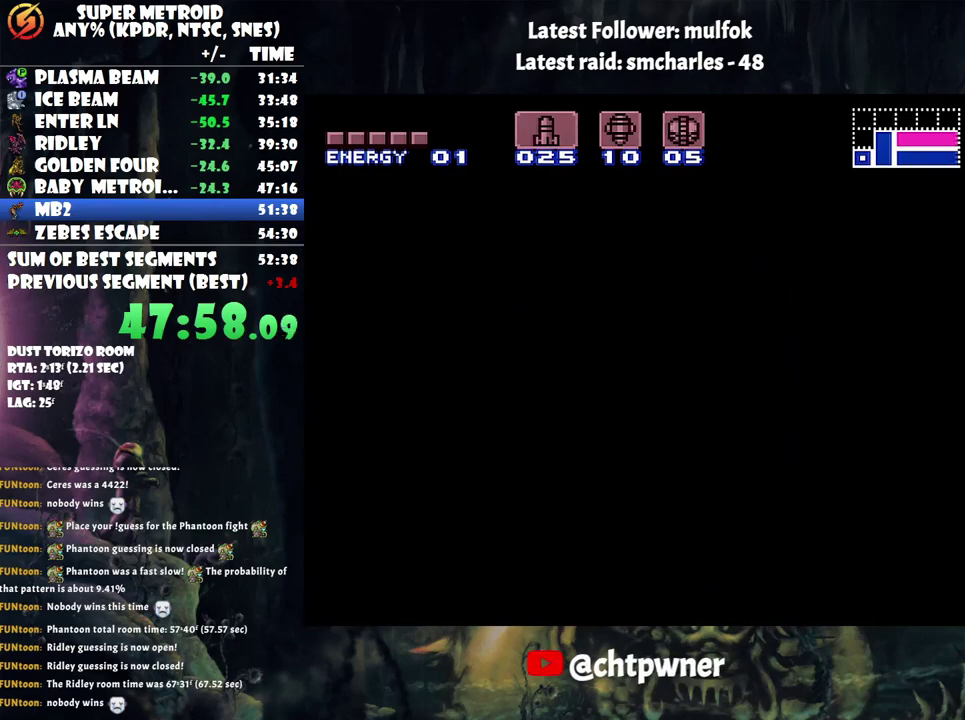
{"buttons": [], "events": []}
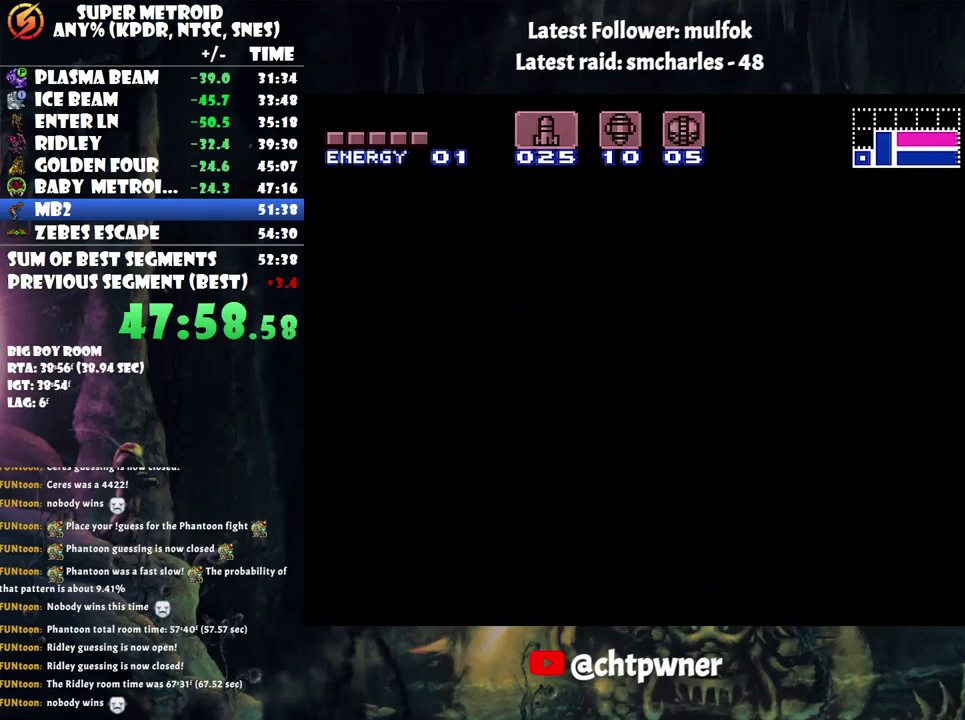
{"buttons": [], "events": []}
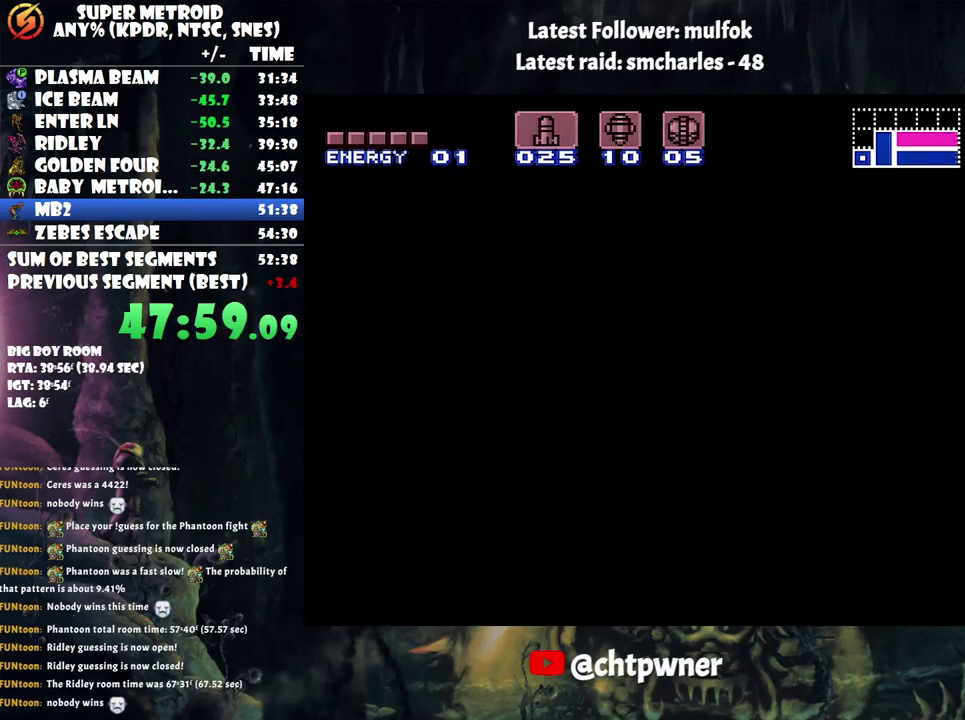
{"buttons": [], "events": []}
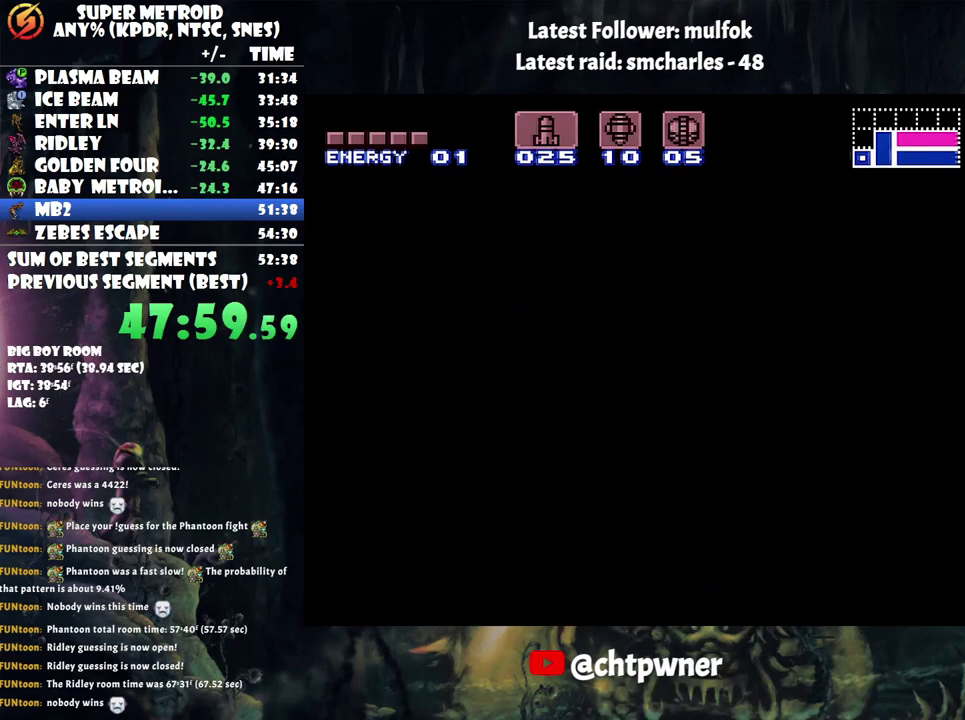
{"buttons": [], "events": []}
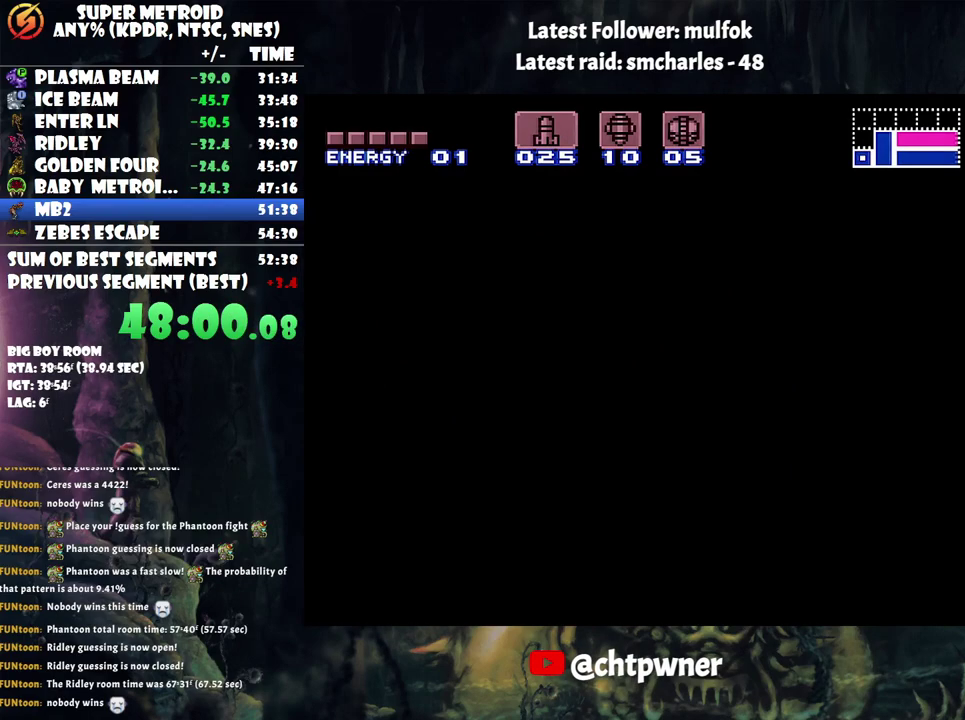
{"buttons": [], "events": []}
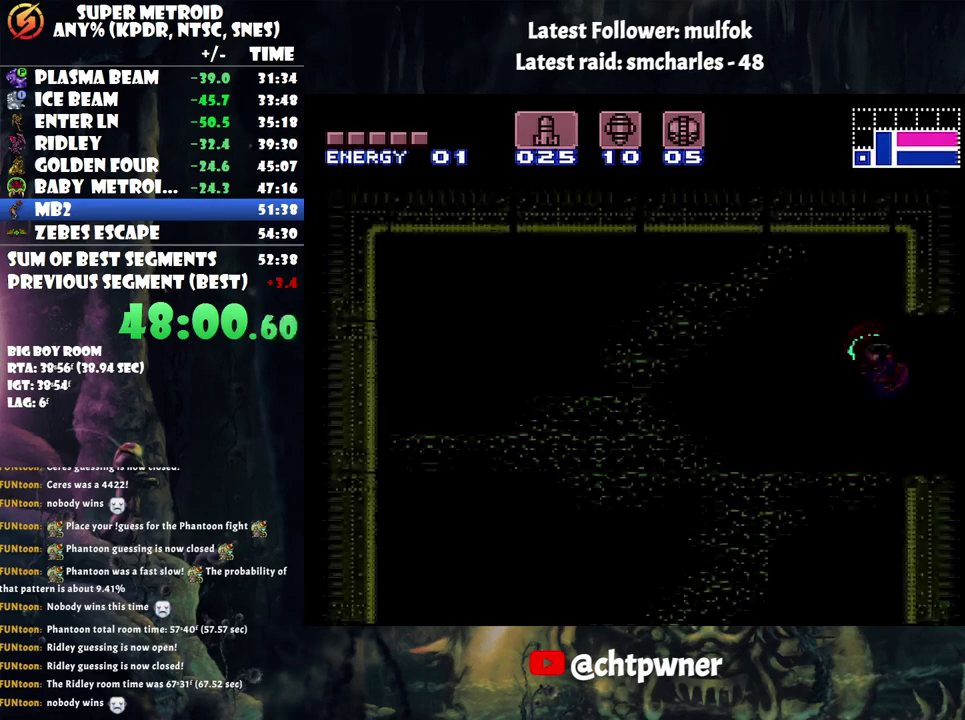
{"buttons": ["DPAD_DOWN"], "events": [[383, "DPAD_DOWN", "down"]]}
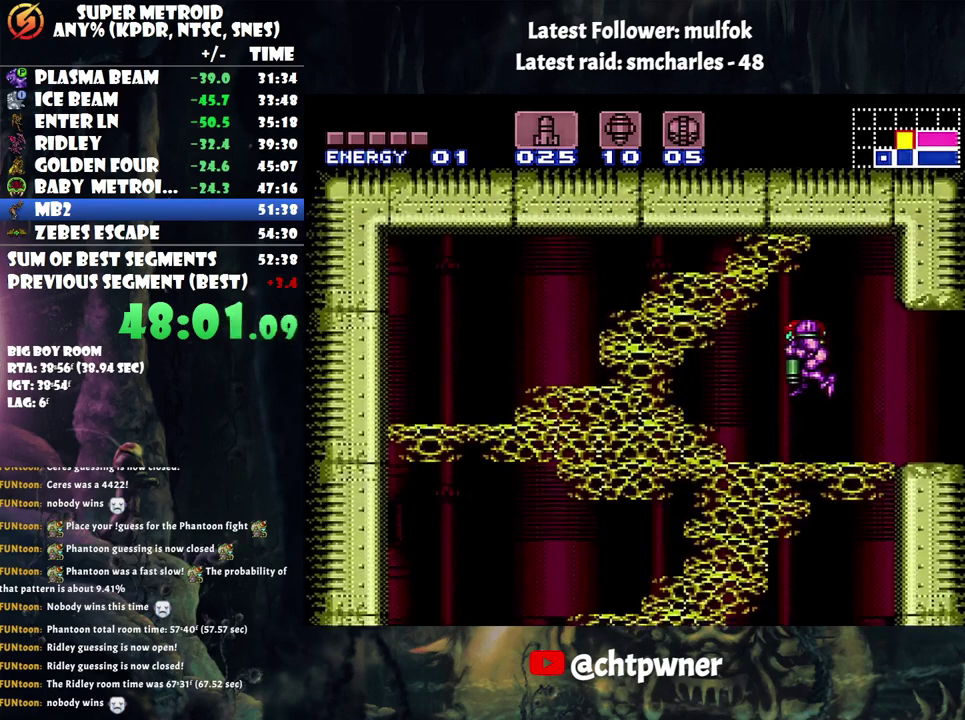
{"buttons": ["DPAD_RIGHT"], "events": [[67, "Y", "down"], [200, "Y", "up"], [250, "DPAD_DOWN", "up"], [333, "DPAD_RIGHT", "down"]]}
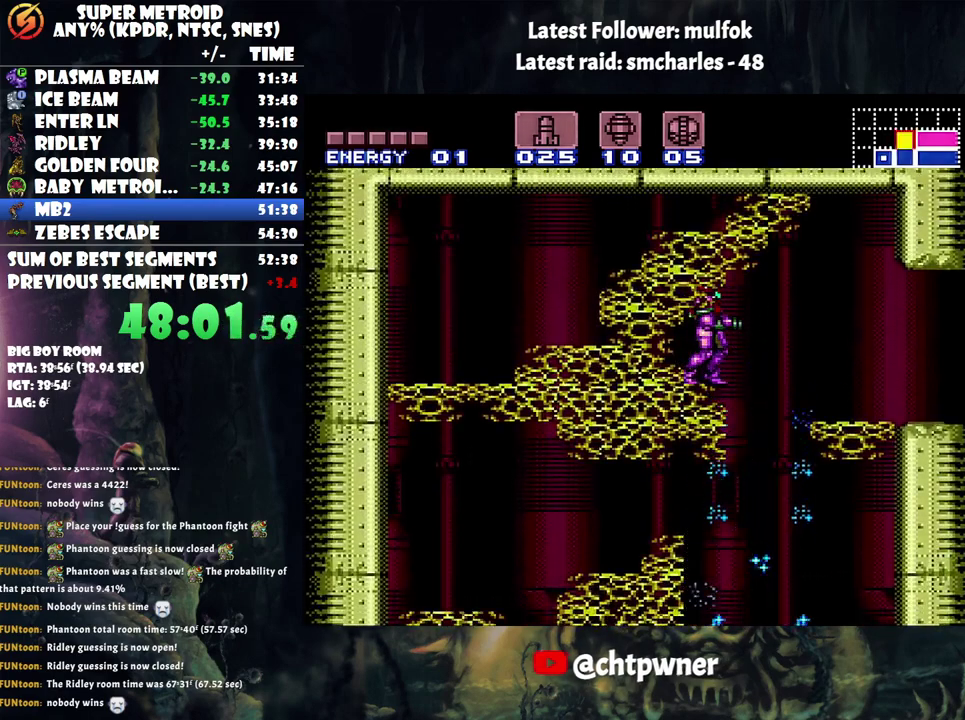
{"buttons": ["DPAD_DOWN"], "events": [[200, "DPAD_RIGHT", "up"], [433, "DPAD_DOWN", "down"]]}
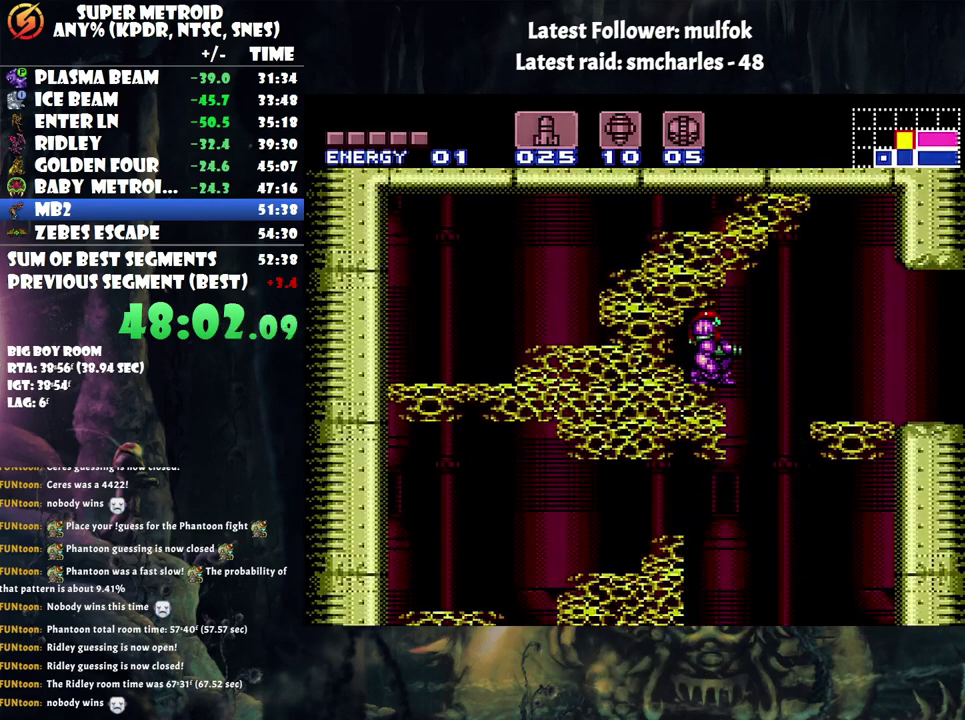
{"buttons": ["DPAD_DOWN", "DPAD_LEFT"], "events": [[67, "DPAD_DOWN", "up"], [217, "DPAD_RIGHT", "down"], [383, "DPAD_RIGHT", "up"], [483, "DPAD_DOWN", "down"], [483, "DPAD_LEFT", "down"]]}
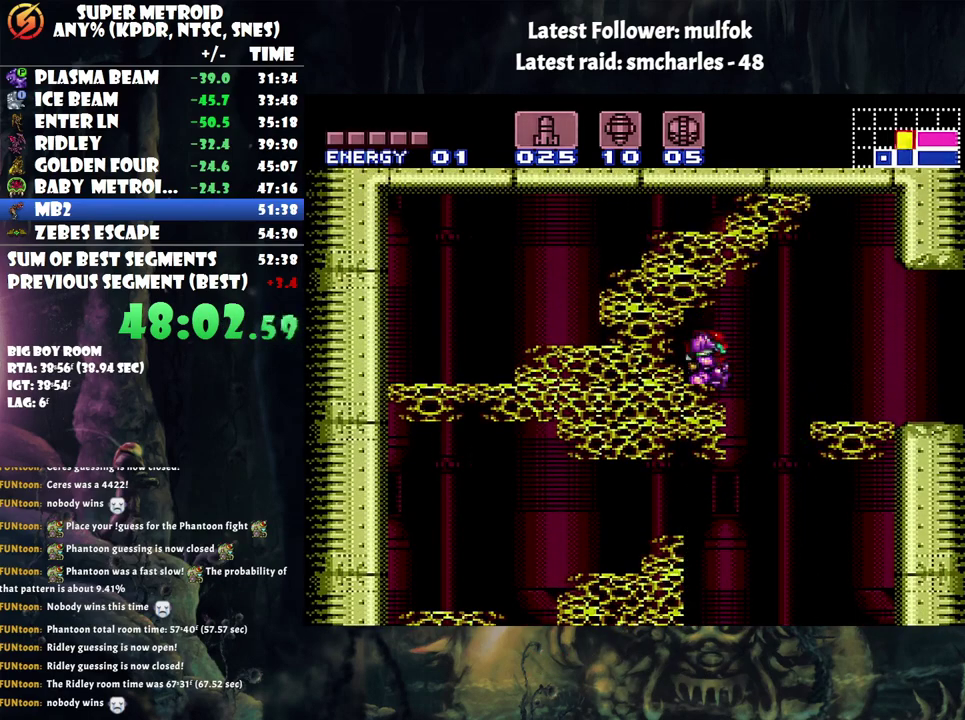
{"buttons": [], "events": [[33, "DPAD_LEFT", "up"], [167, "DPAD_DOWN", "up"], [250, "DPAD_RIGHT", "down"], [483, "DPAD_RIGHT", "up"]]}
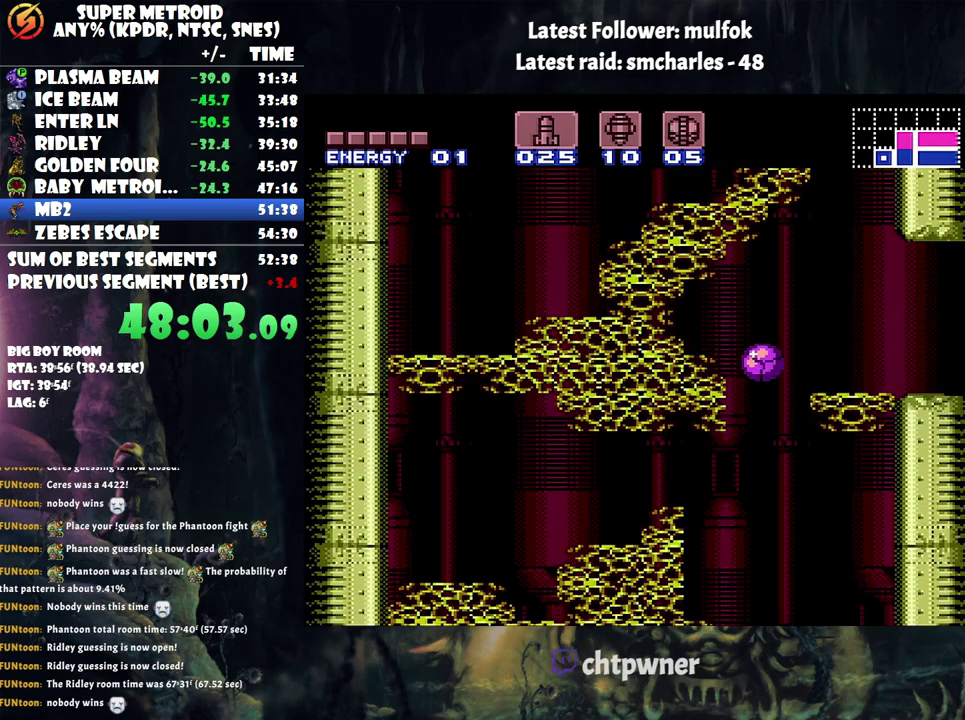
{"buttons": [], "events": [[133, "DPAD_UP", "down"], [283, "DPAD_UP", "up"], [383, "X", "down"], [500, "X", "up"]]}
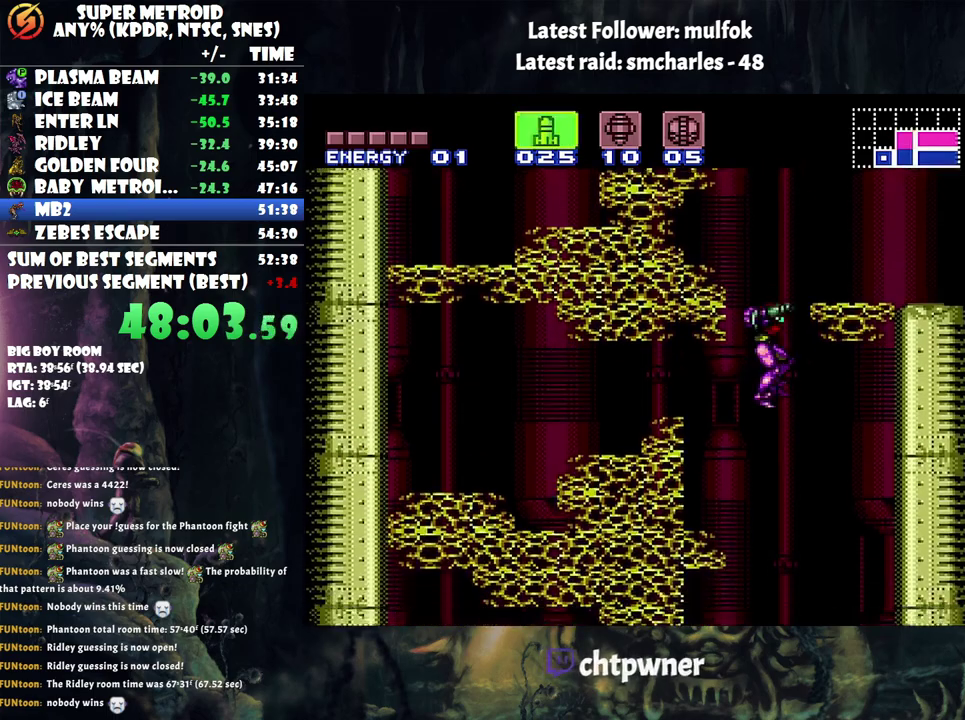
{"buttons": [], "events": []}
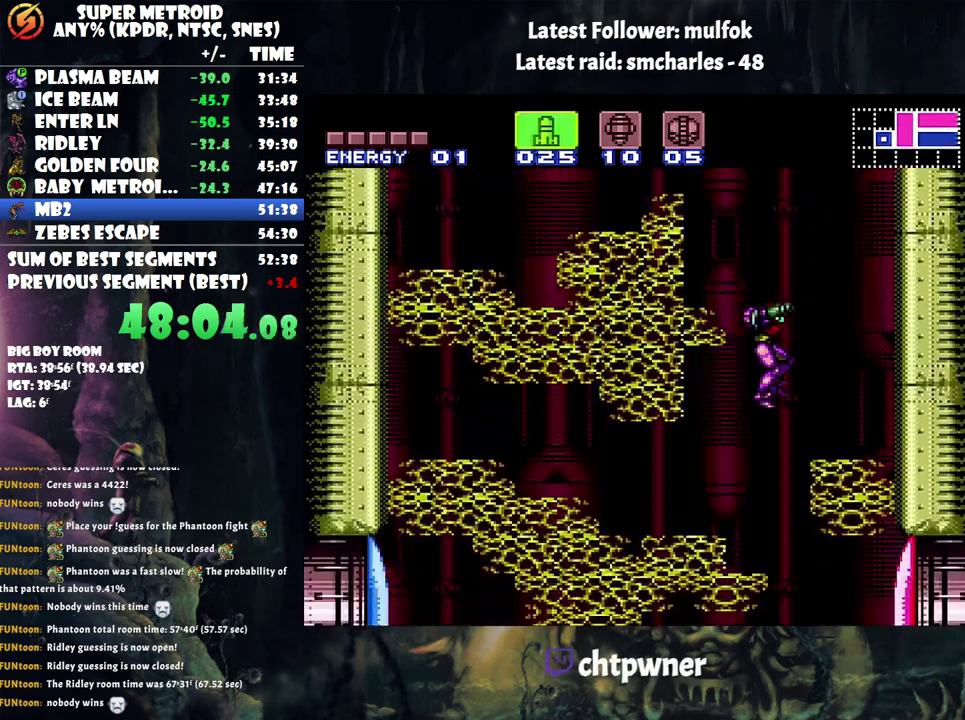
{"buttons": [], "events": [[367, "DPAD_RIGHT", "down"], [500, "DPAD_RIGHT", "up"]]}
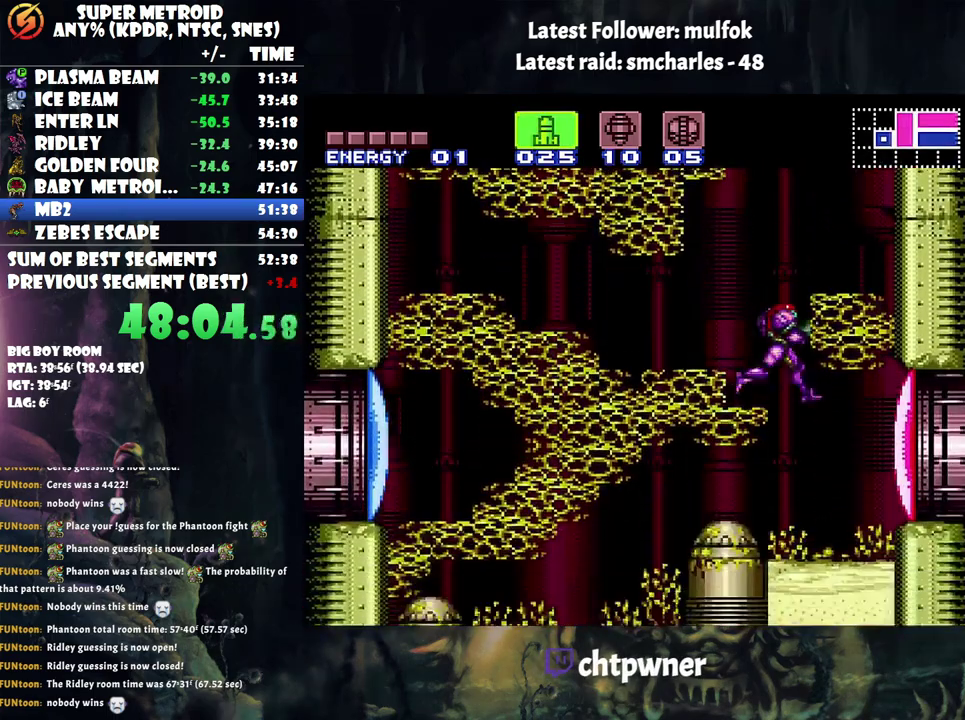
{"buttons": [], "events": [[233, "DPAD_RIGHT", "down"], [317, "DPAD_RIGHT", "up"]]}
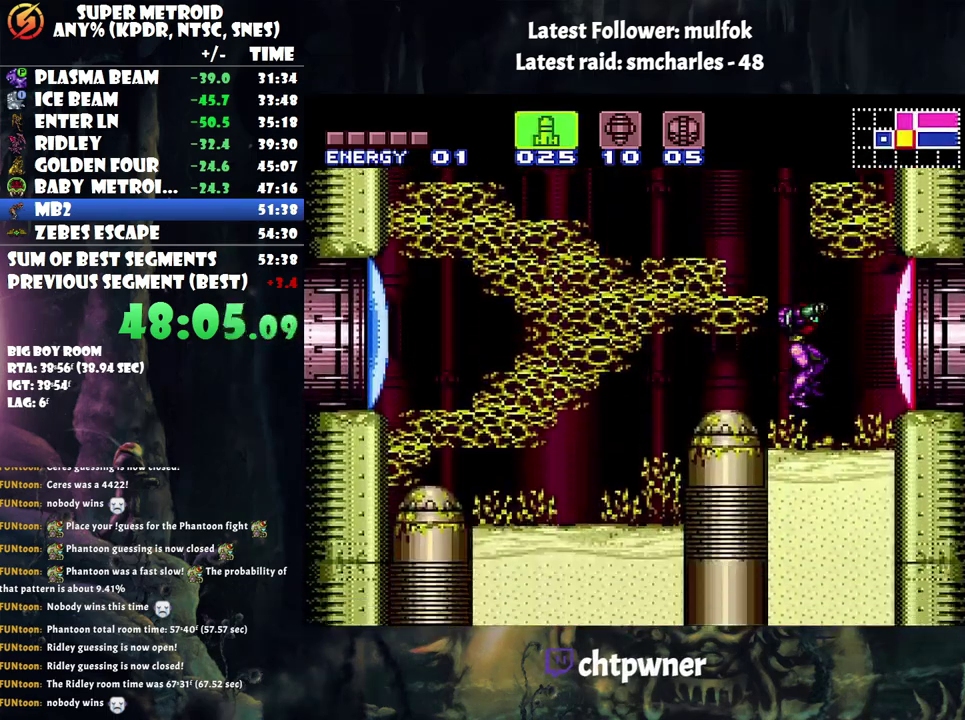
{"buttons": [], "events": [[17, "Y", "down"], [100, "Y", "up"], [183, "Y", "down"], [267, "Y", "up"]]}
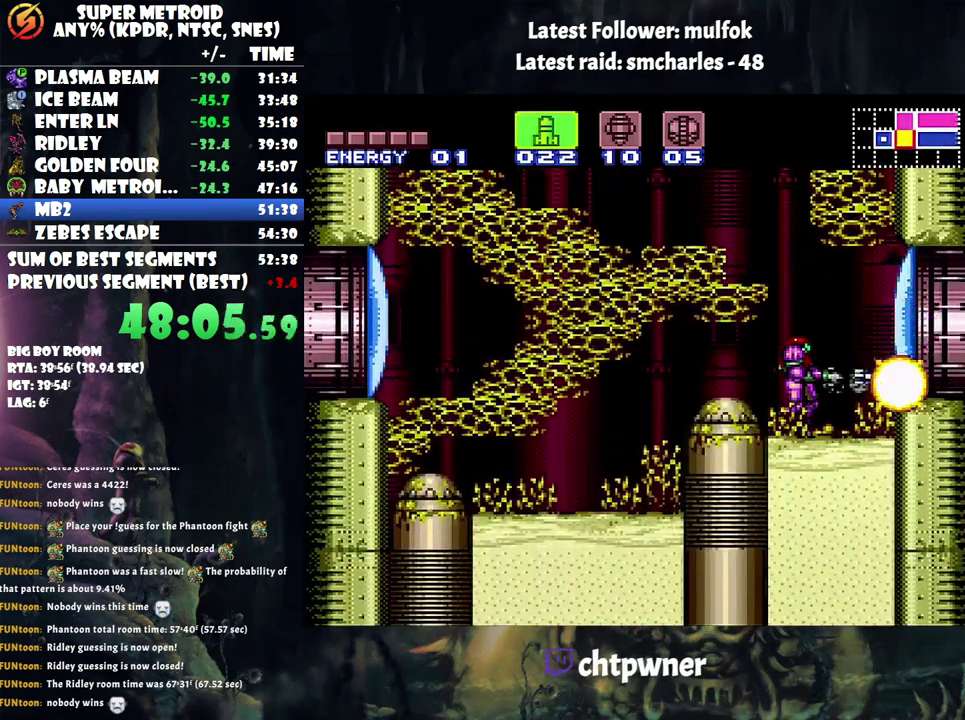
{"buttons": [], "events": [[67, "Y", "down"], [167, "Y", "up"], [250, "Y", "down"], [350, "Y", "up"]]}
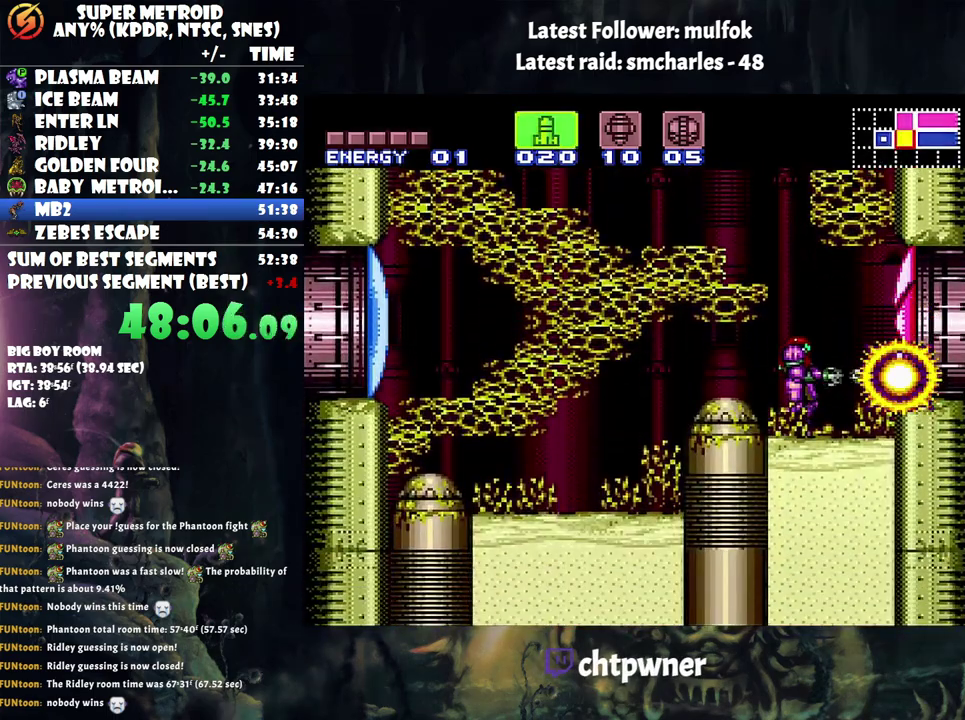
{"buttons": [], "events": []}
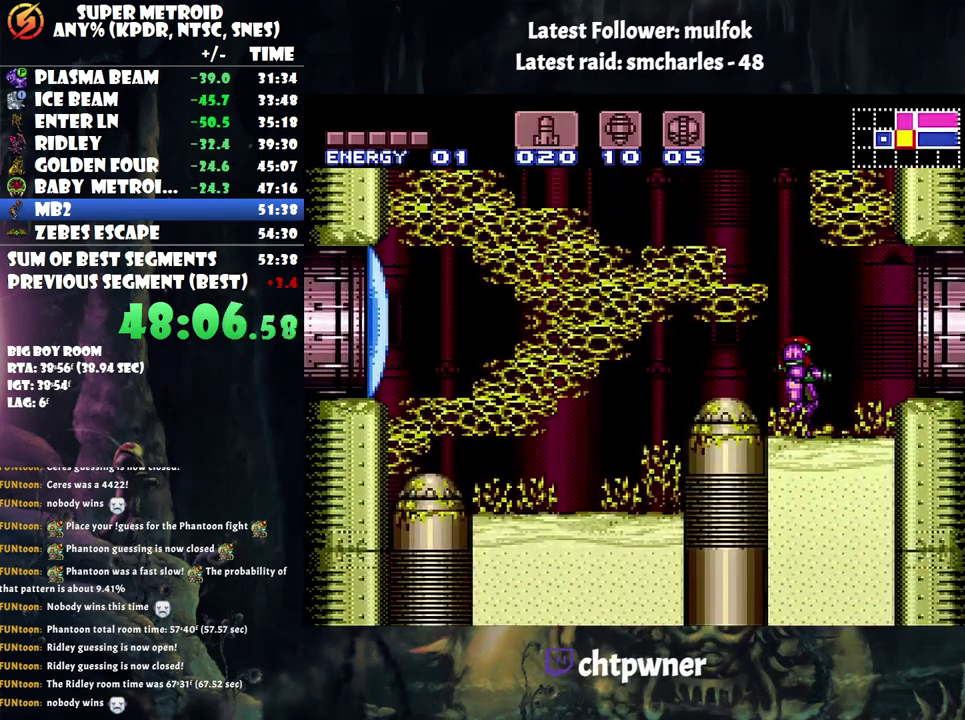
{"buttons": ["B"], "events": [[67, "DPAD_LEFT", "down"], [133, "DPAD_LEFT", "up"], [217, "Y", "down"], [300, "Y", "up"], [500, "B", "down"]]}
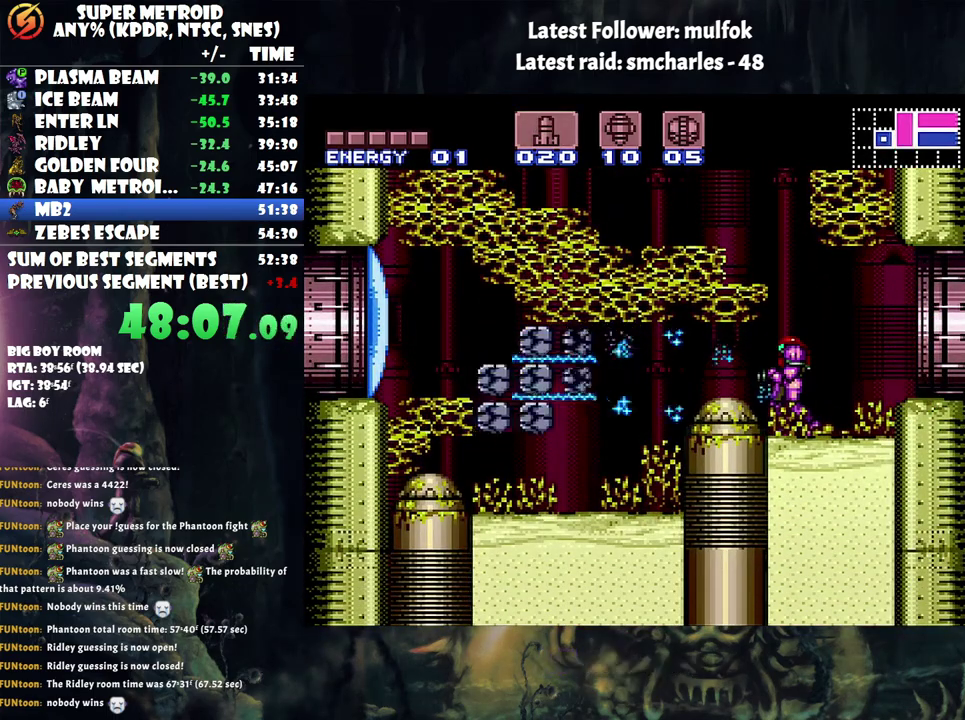
{"buttons": ["DPAD_LEFT"], "events": [[133, "B", "up"], [200, "Y", "down"], [267, "Y", "up"], [350, "DPAD_LEFT", "down"]]}
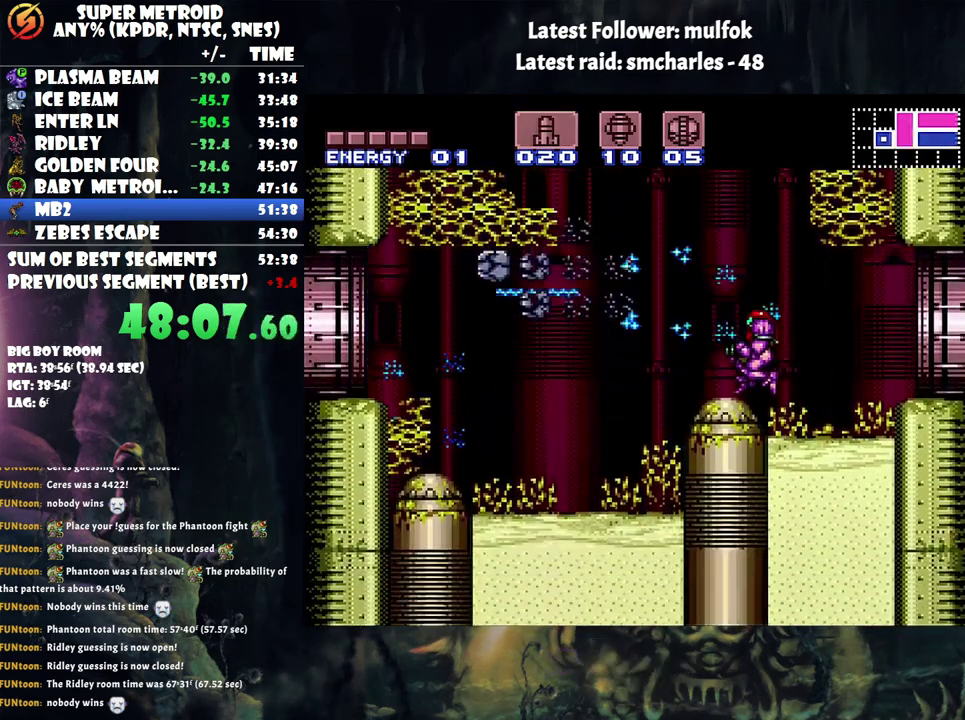
{"buttons": ["A", "DPAD_LEFT"], "events": [[117, "B", "down"], [250, "B", "up"], [483, "A", "down"]]}
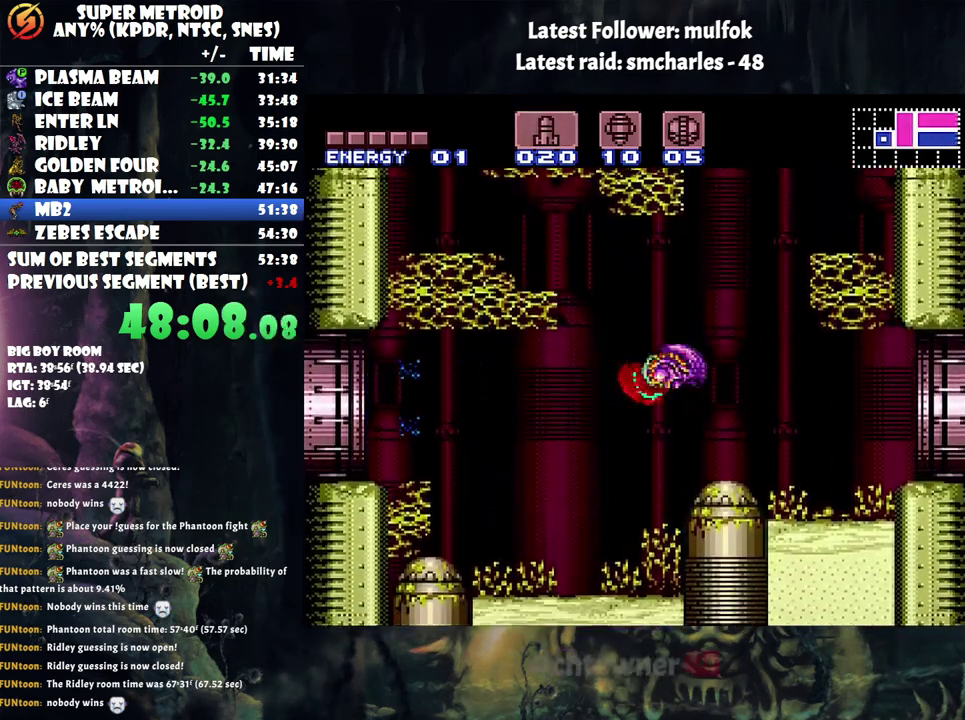
{"buttons": ["A", "DPAD_LEFT"], "events": []}
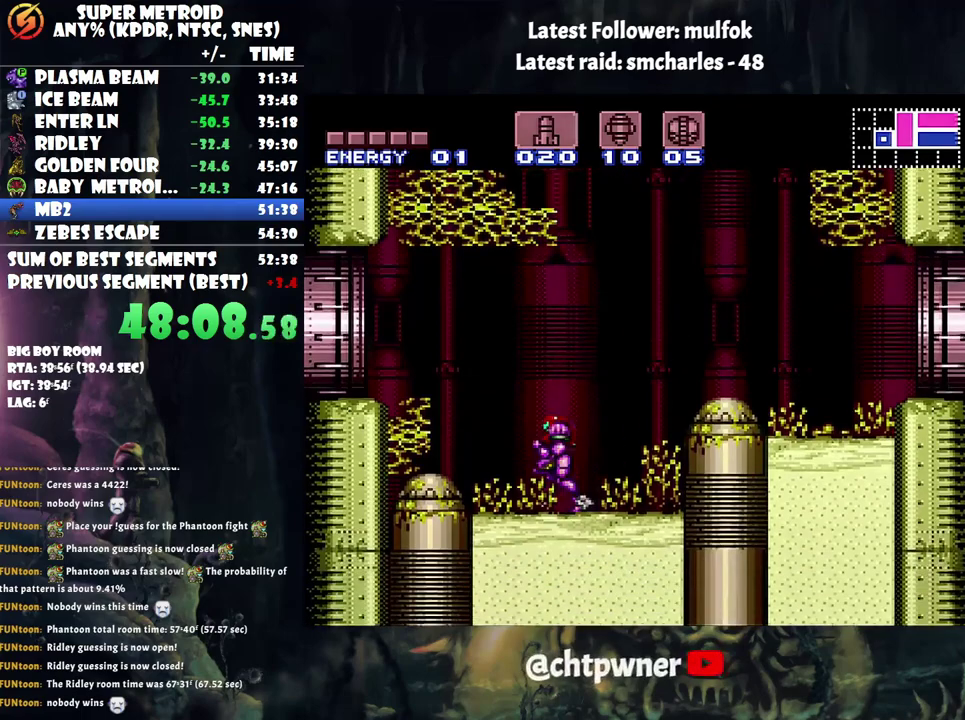
{"buttons": ["A", "DPAD_LEFT"], "events": [[67, "B", "down"], [200, "B", "up"]]}
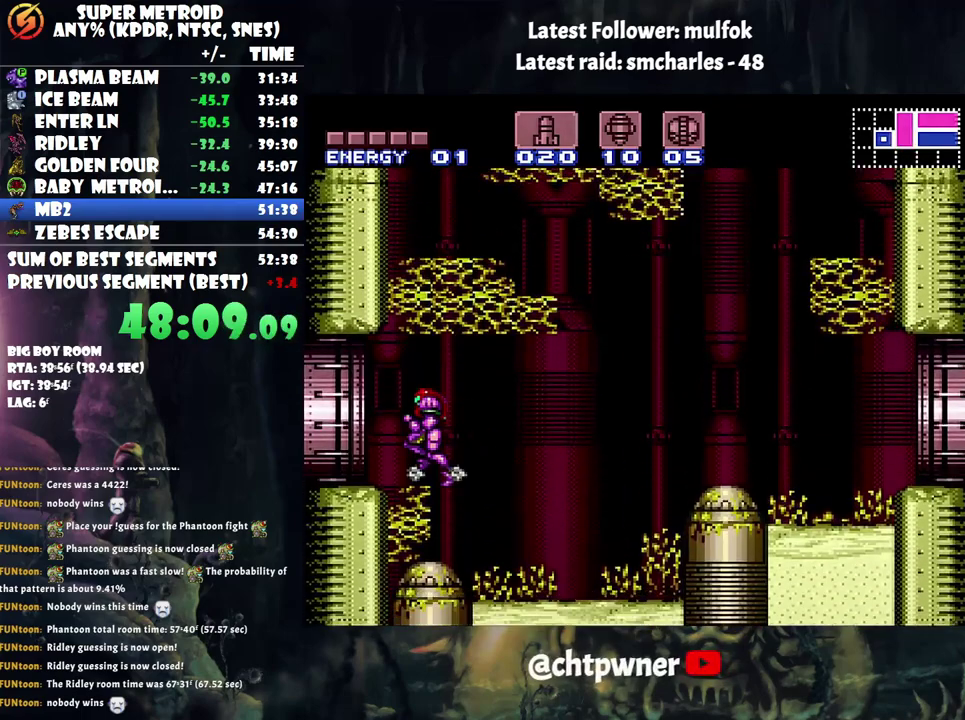
{"buttons": ["A", "DPAD_LEFT"], "events": []}
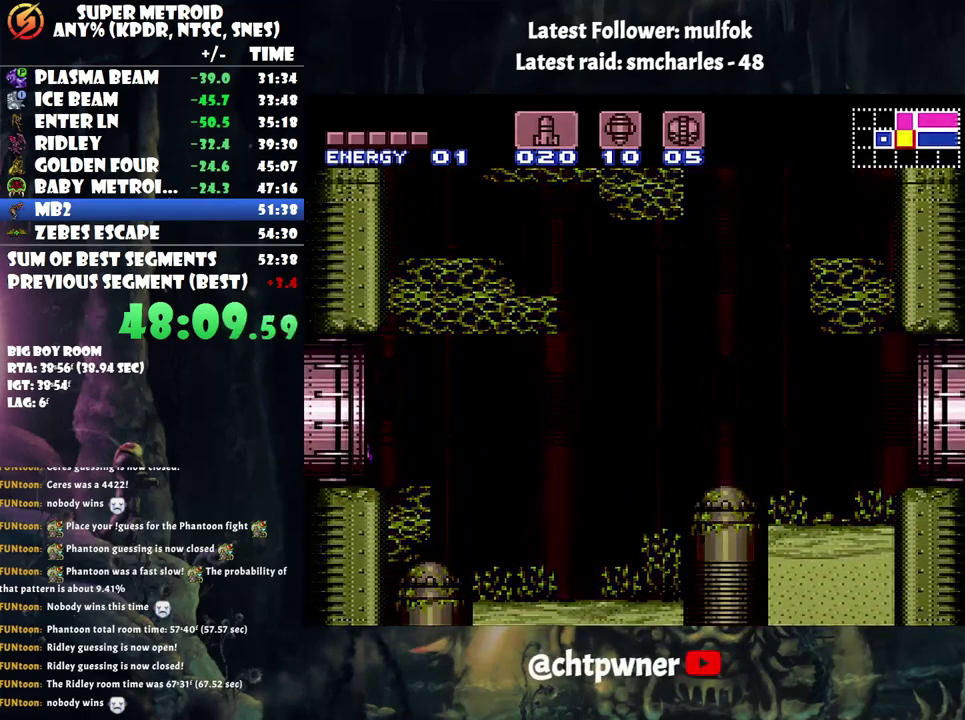
{"buttons": ["A", "DPAD_LEFT"], "events": []}